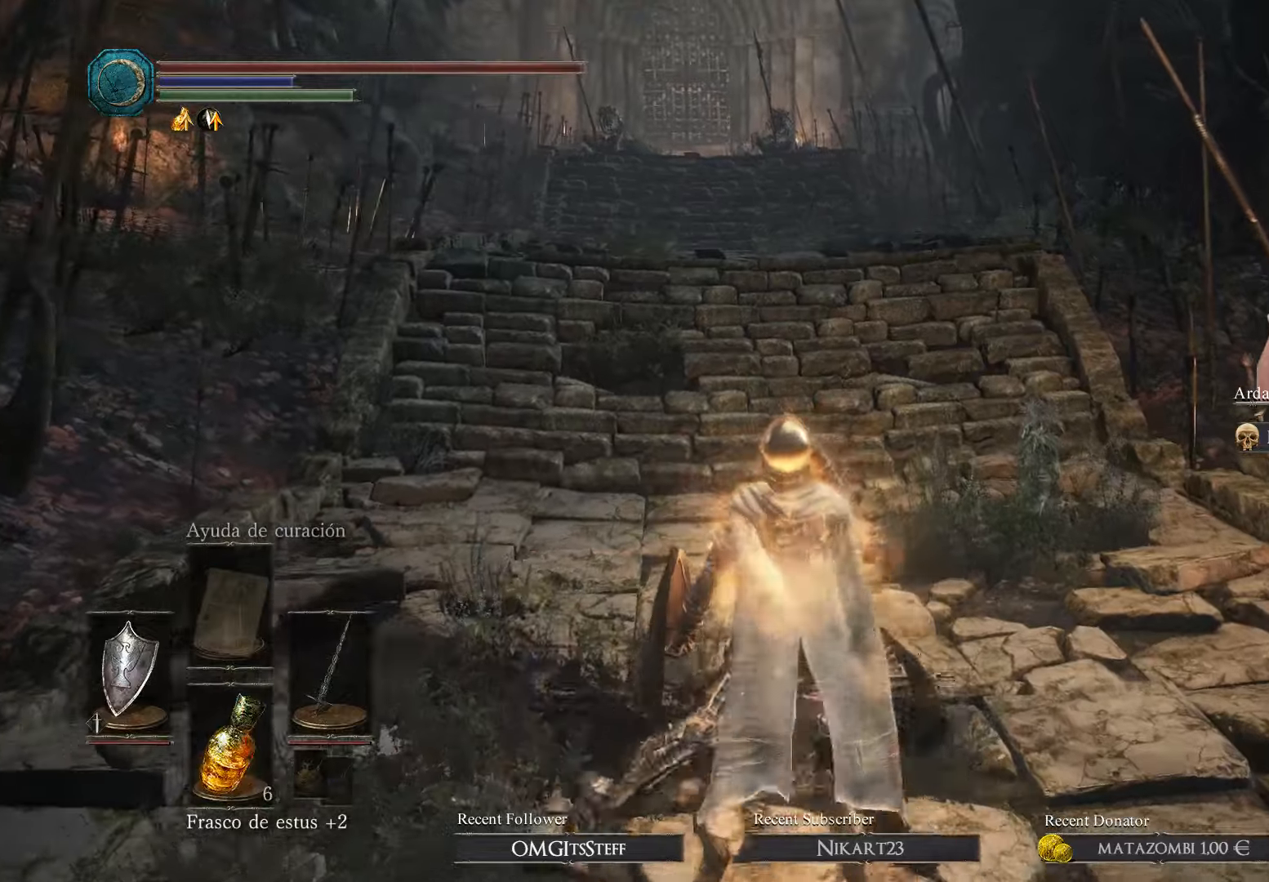
Gameplay with a controller (Xbox layout); each line is a JSON object with the inputs held at the frame after it. "events" lists button and stick changes between this image and that frame as [ms after this image, input, new state], when the widget could be followed in between.
{"buttons": [], "left_stick": "right", "right_stick": "right", "events": [[234, "right_stick", "right"], [300, "left_stick", "right"]]}
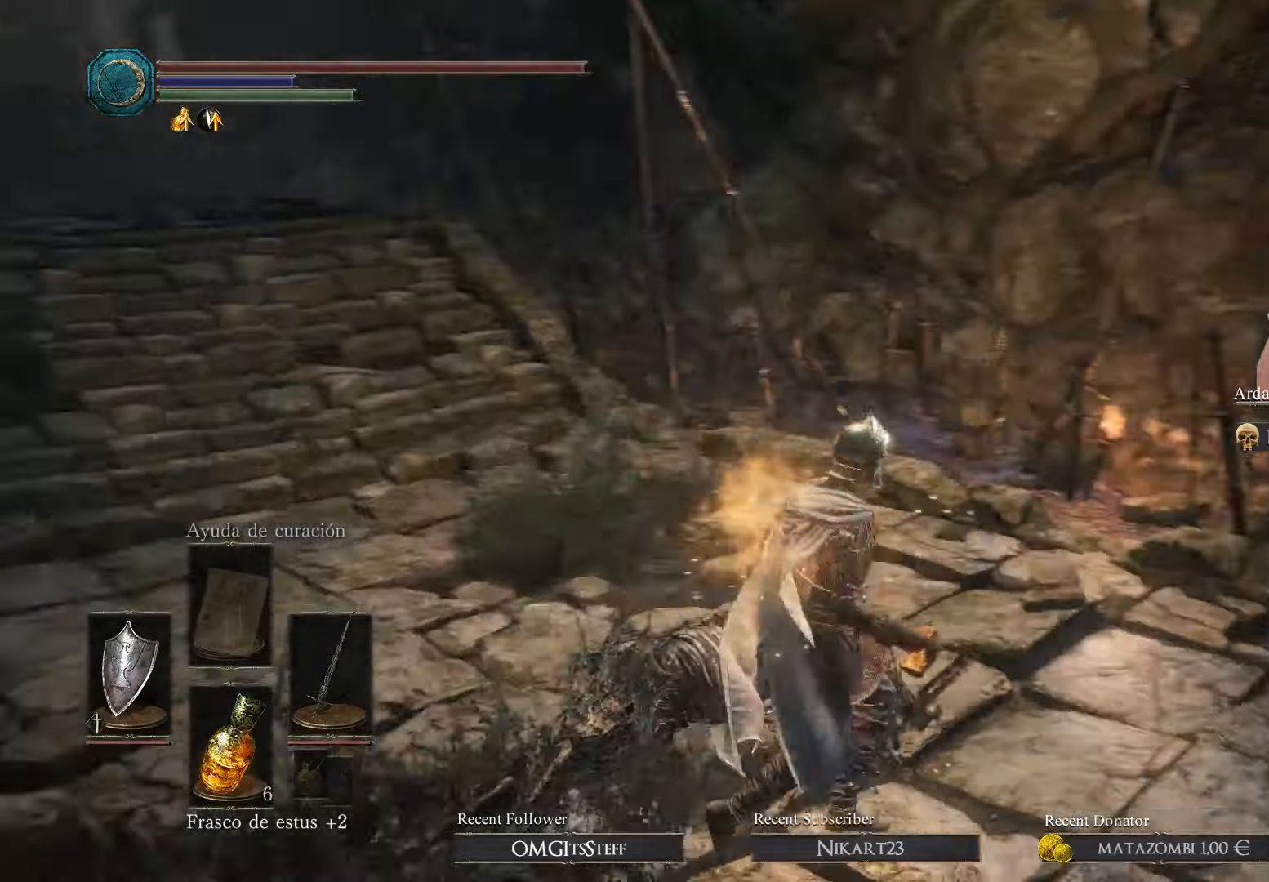
{"buttons": [], "left_stick": "up-right", "right_stick": "center", "events": [[200, "left_stick", "up-right"], [500, "right_stick", "center"]]}
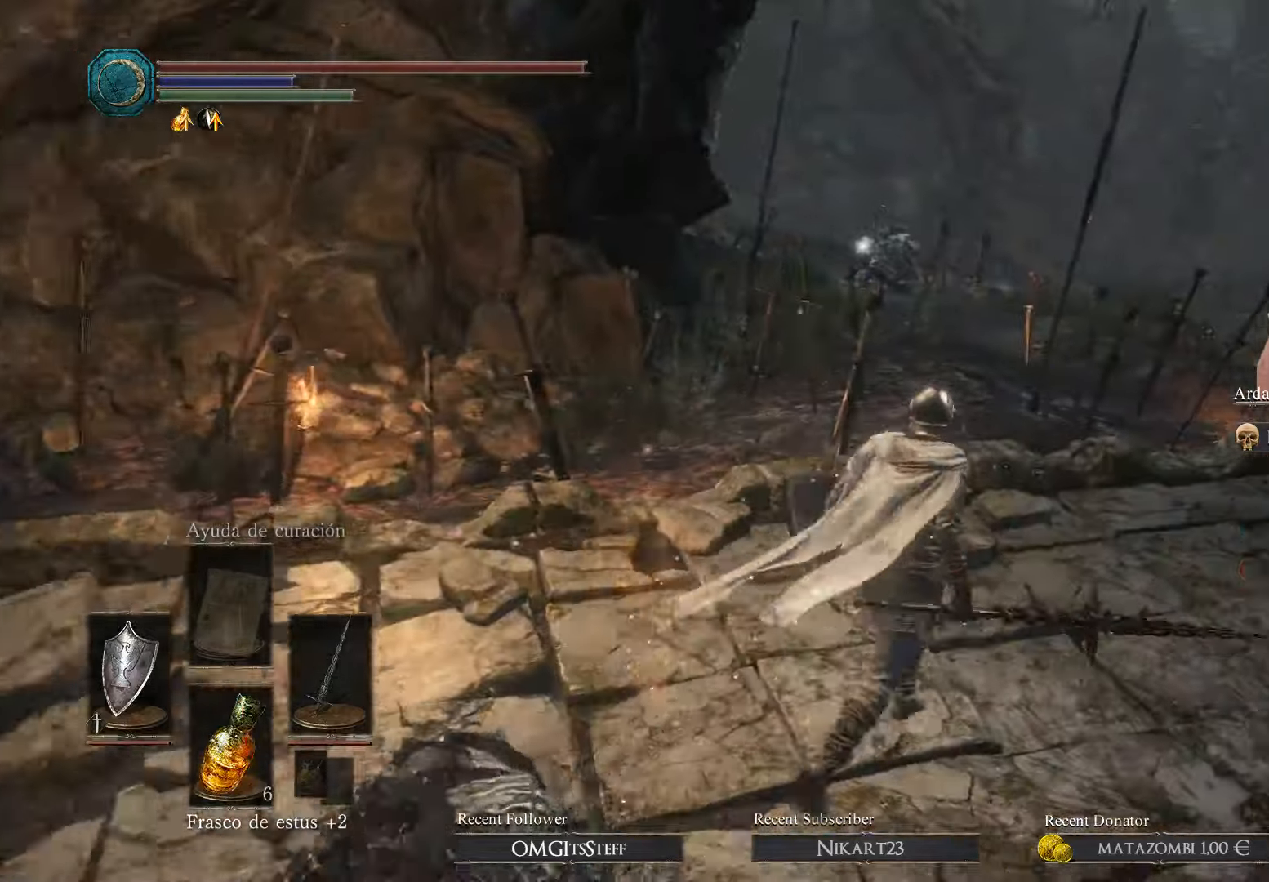
{"buttons": ["B"], "left_stick": "up", "right_stick": "center", "events": [[134, "B", "down"], [500, "left_stick", "up"]]}
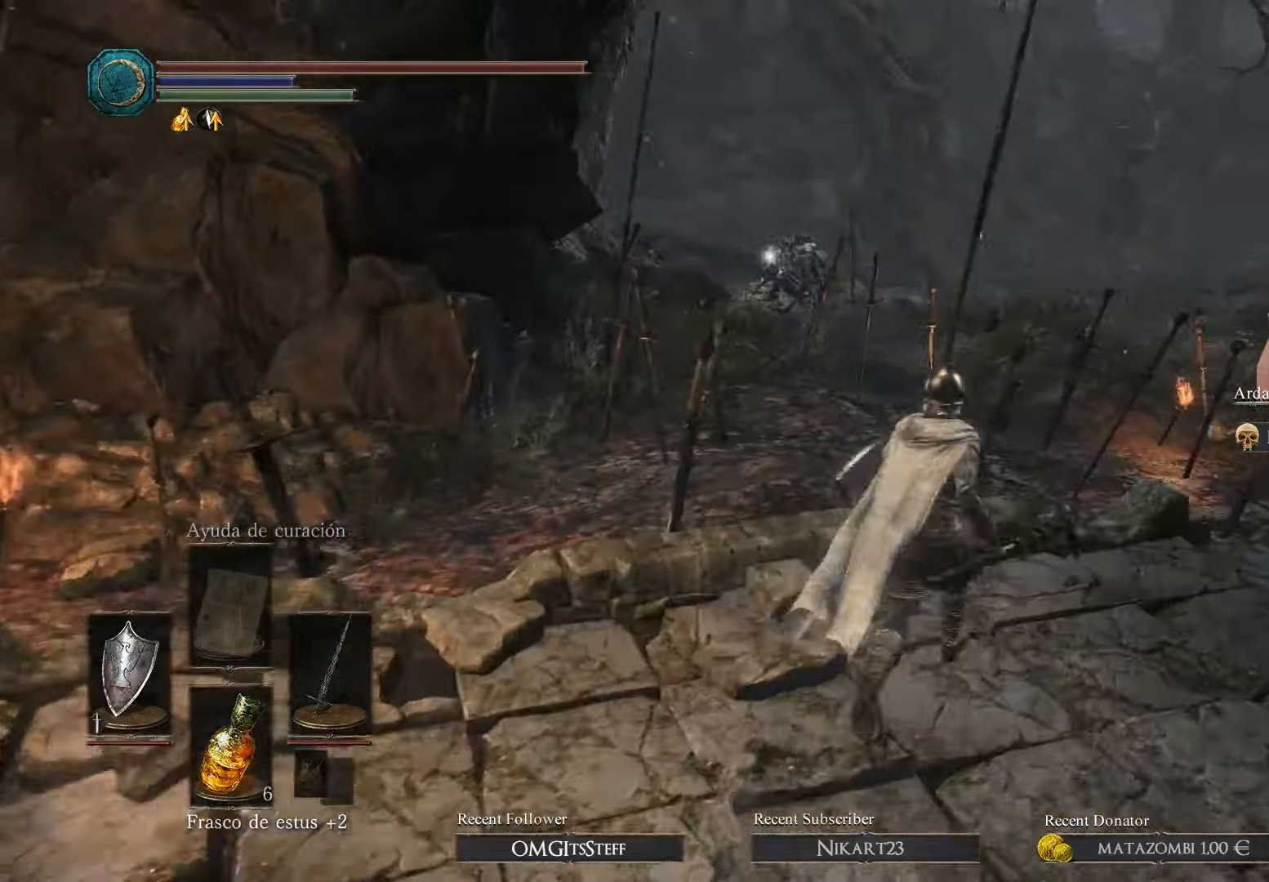
{"buttons": [], "left_stick": "right", "right_stick": "center", "events": [[134, "B", "up"], [234, "left_stick", "up-right"], [334, "left_stick", "right"]]}
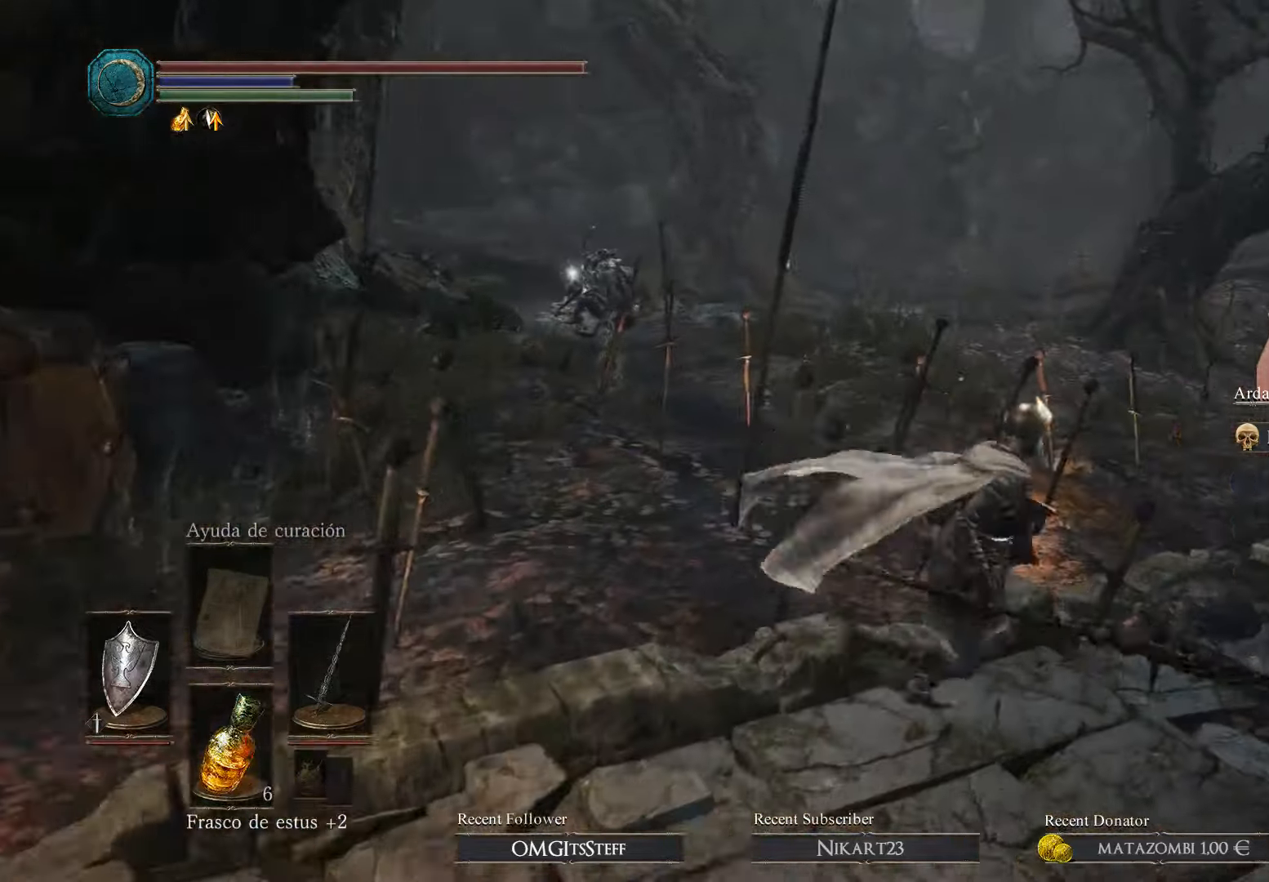
{"buttons": [], "left_stick": "up-right", "right_stick": "left", "events": [[134, "right_stick", "left"], [334, "left_stick", "up-right"]]}
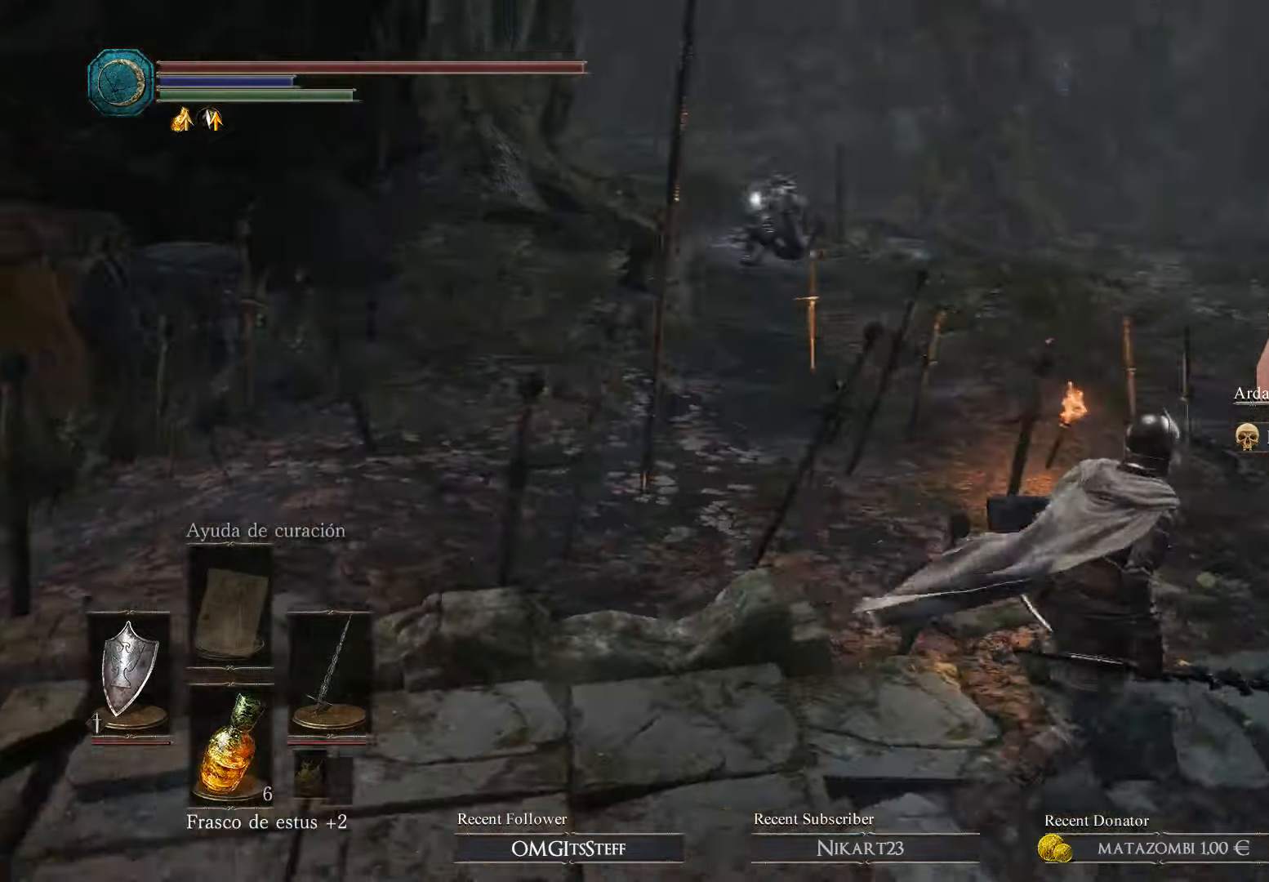
{"buttons": [], "left_stick": "up-right", "right_stick": "left", "events": []}
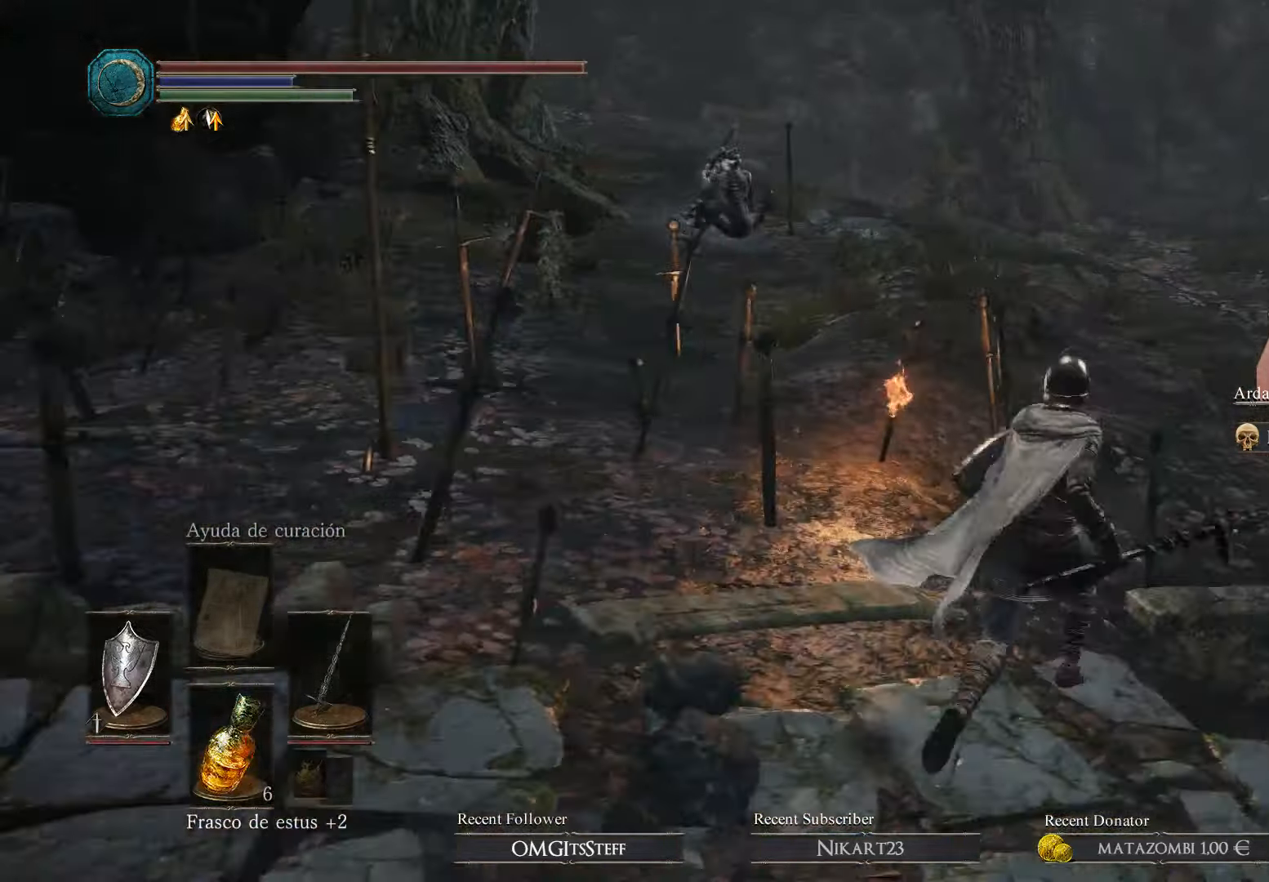
{"buttons": [], "left_stick": "up", "right_stick": "center", "events": [[34, "left_stick", "up"], [200, "right_stick", "center"]]}
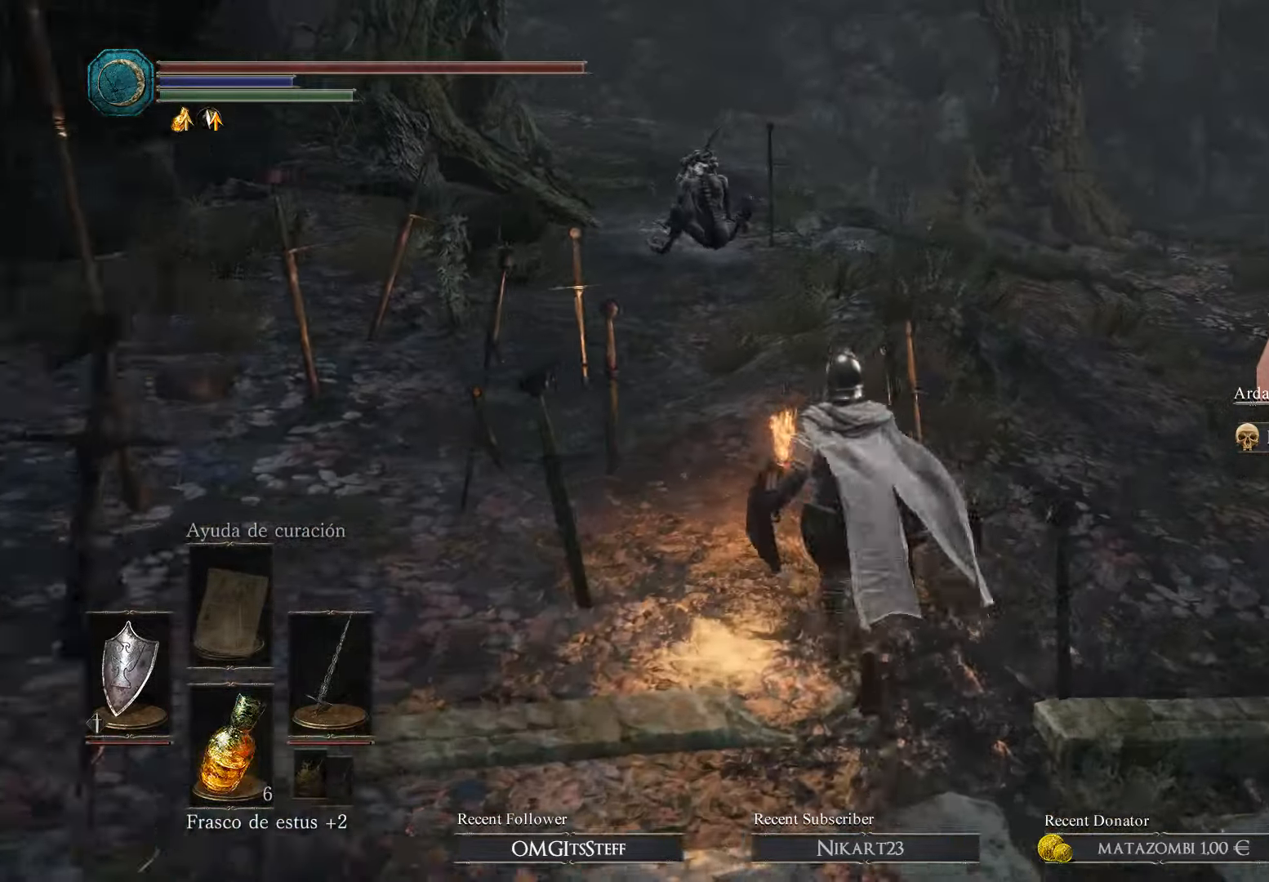
{"buttons": [], "left_stick": "center", "right_stick": "center", "events": [[134, "left_stick", "center"], [300, "R3", "down"], [434, "R3", "up"]]}
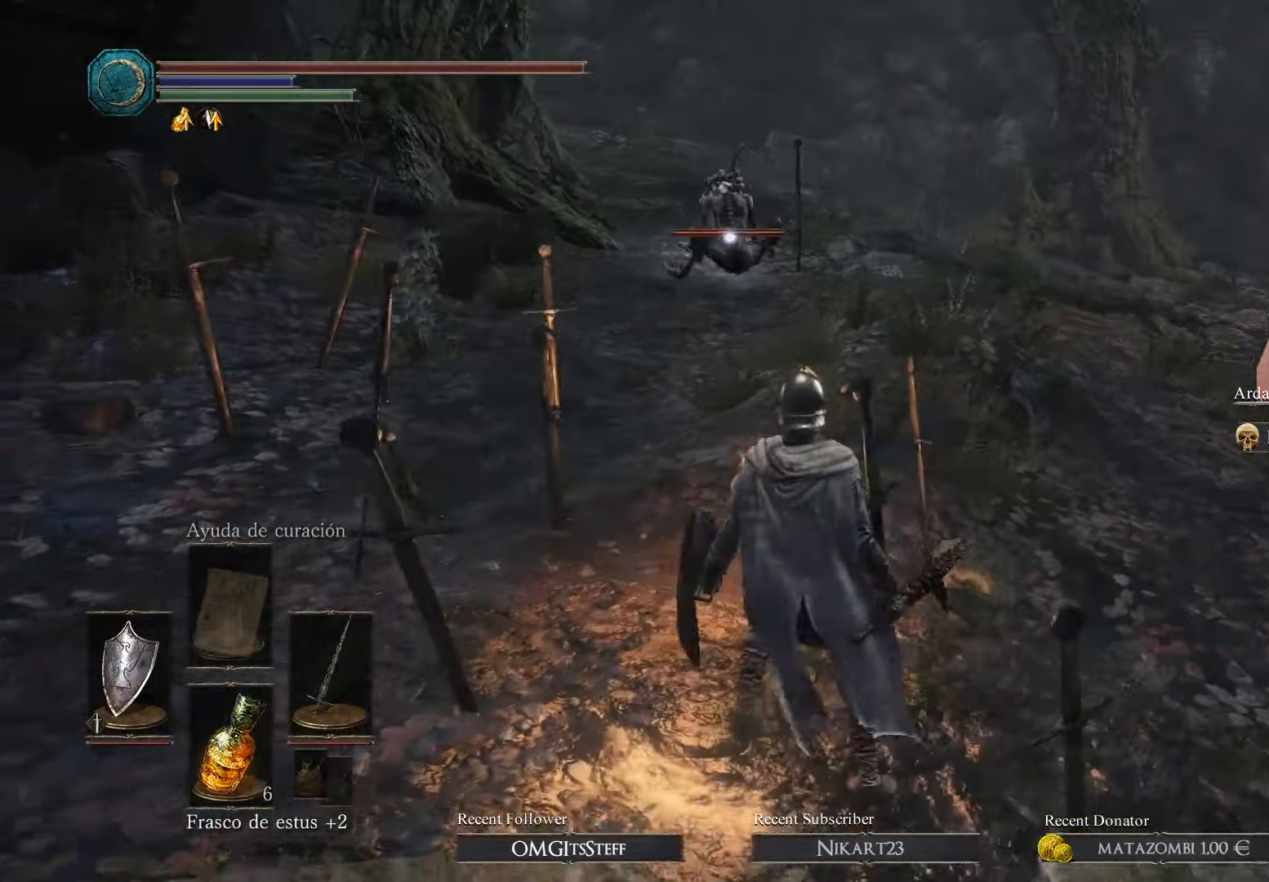
{"buttons": [], "left_stick": "up", "right_stick": "center", "events": [[234, "left_stick", "up"]]}
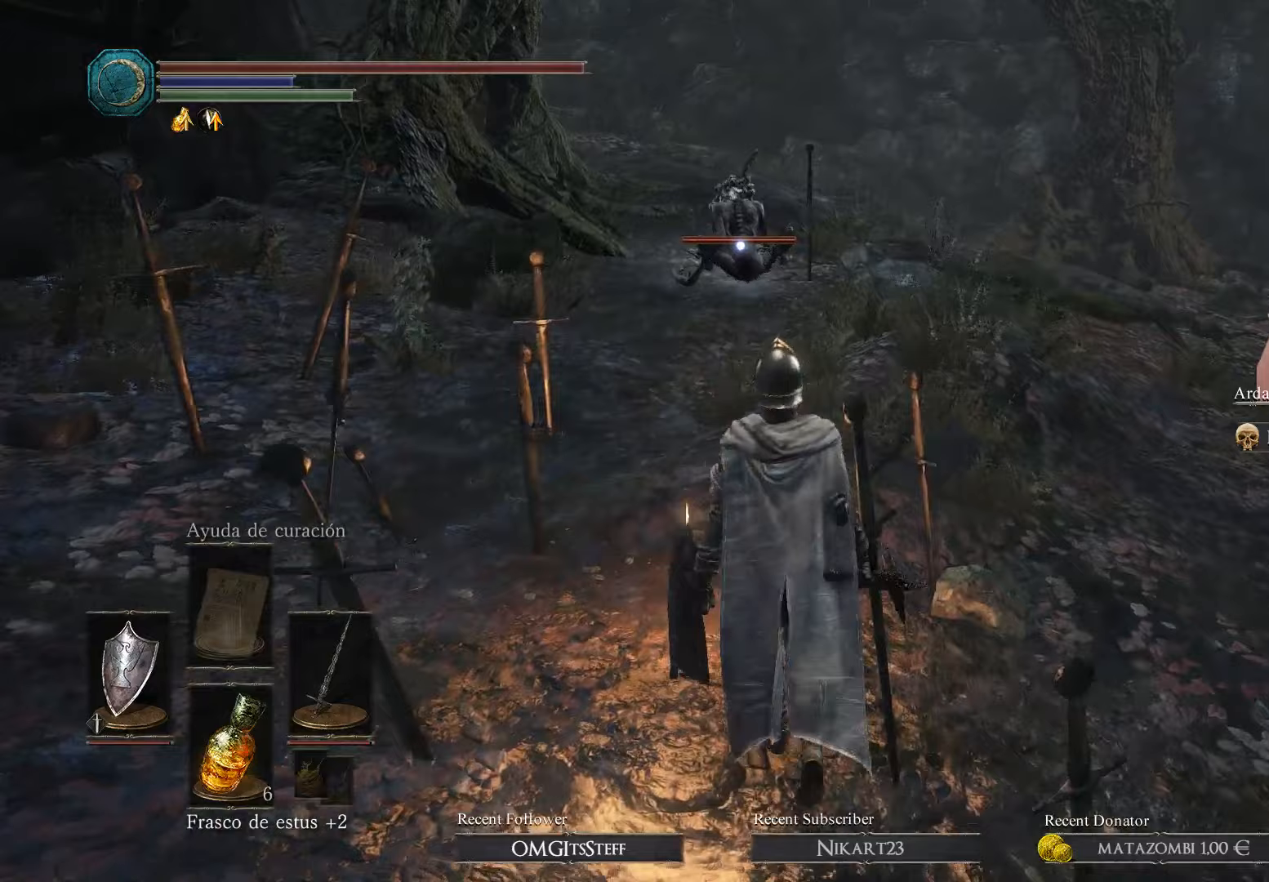
{"buttons": [], "left_stick": "up", "right_stick": "center", "events": []}
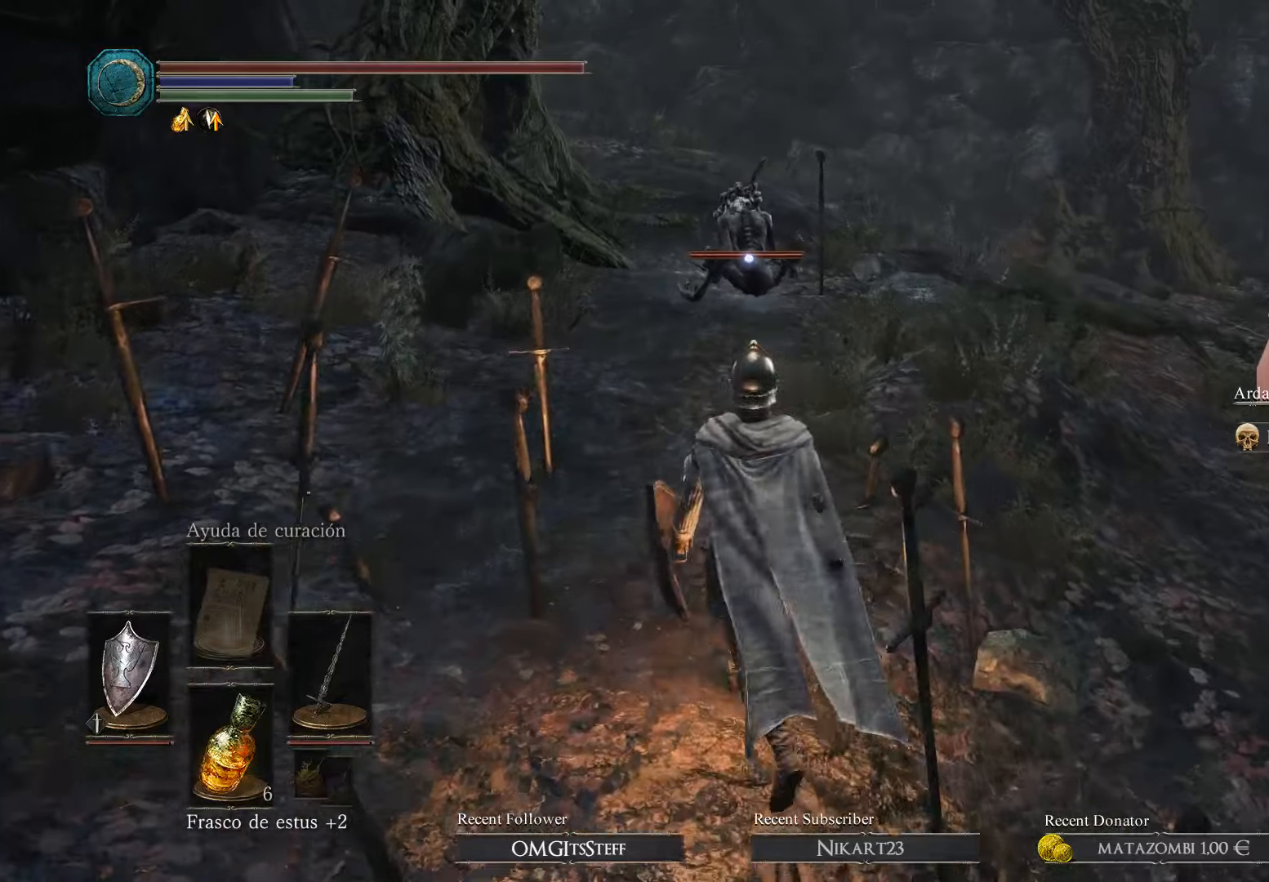
{"buttons": [], "left_stick": "up", "right_stick": "center", "events": []}
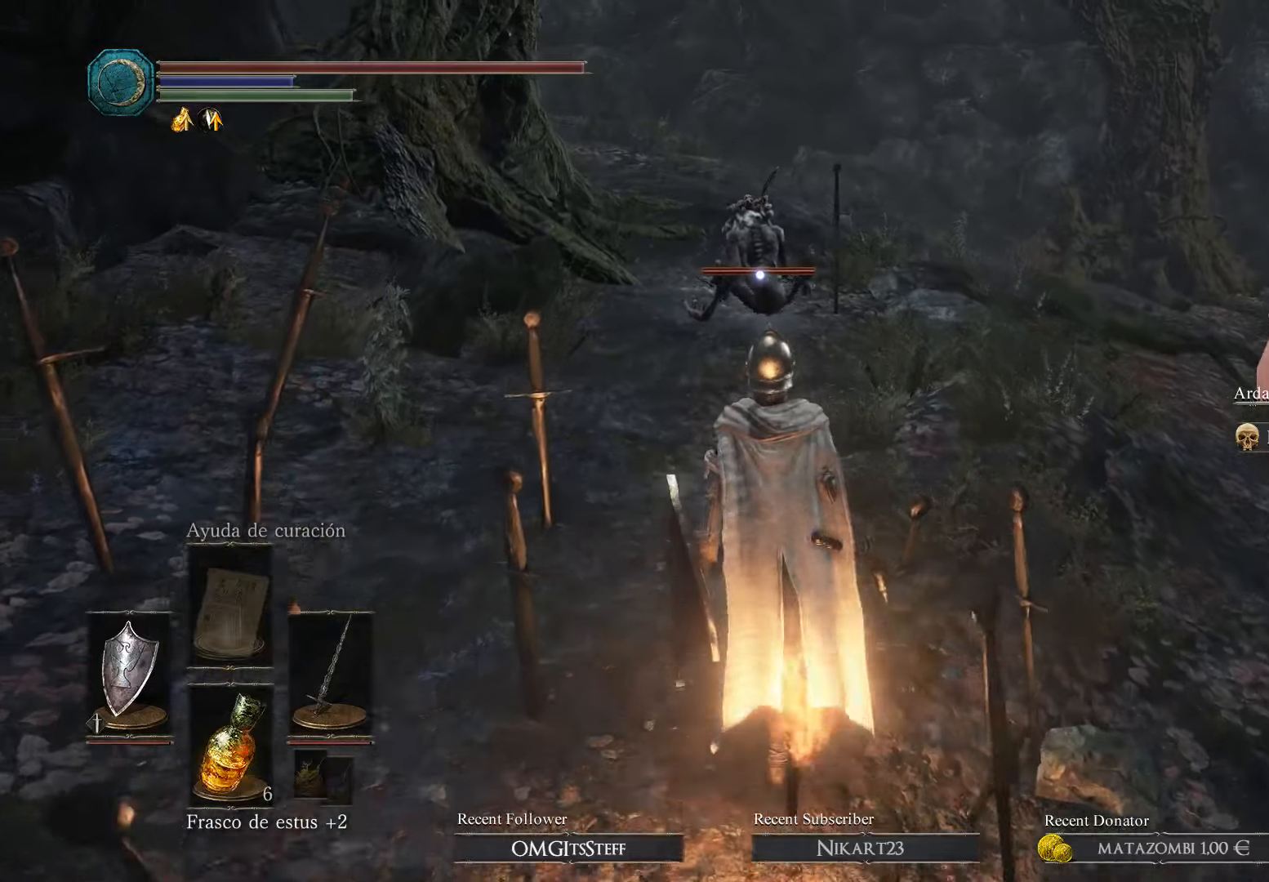
{"buttons": [], "left_stick": "up", "right_stick": "center", "events": []}
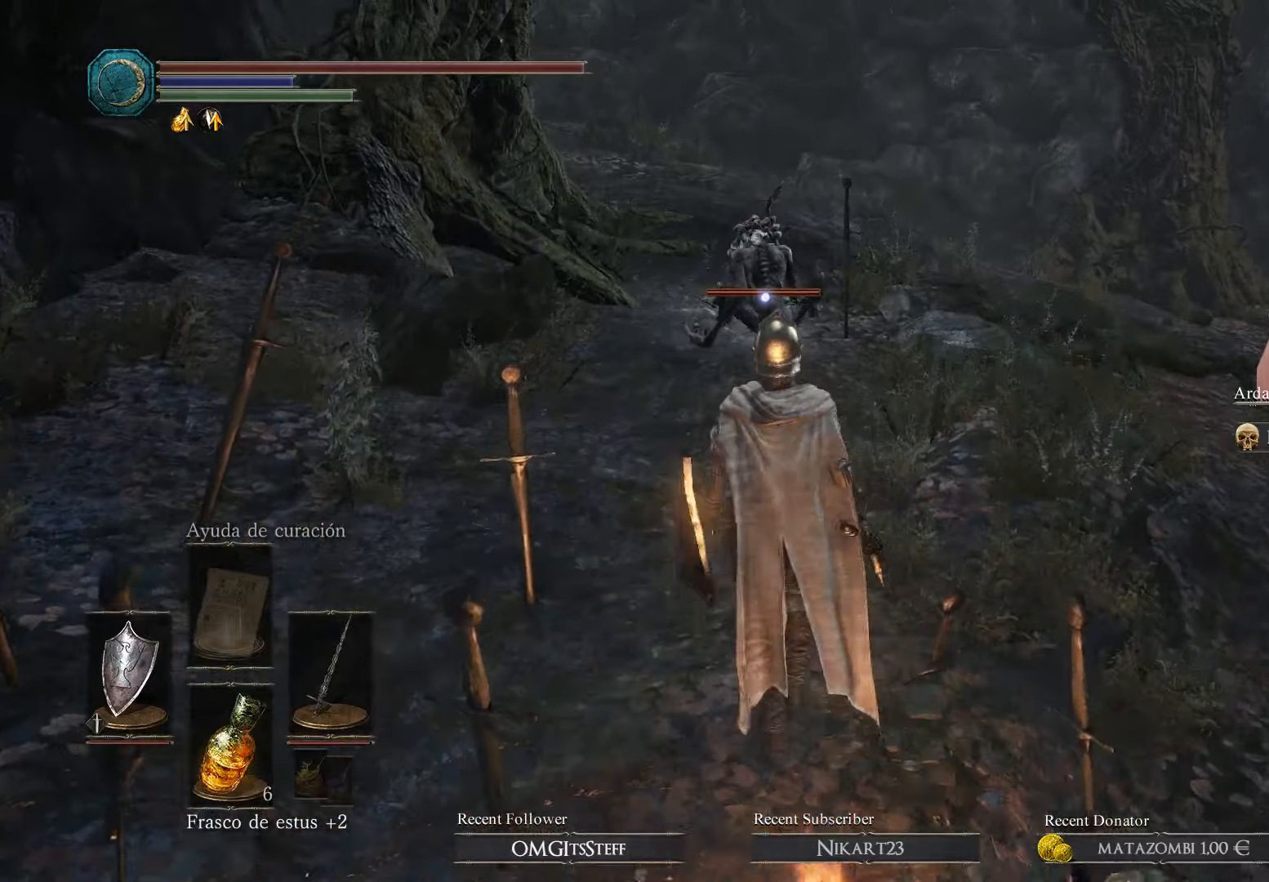
{"buttons": [], "left_stick": "up", "right_stick": "center", "events": []}
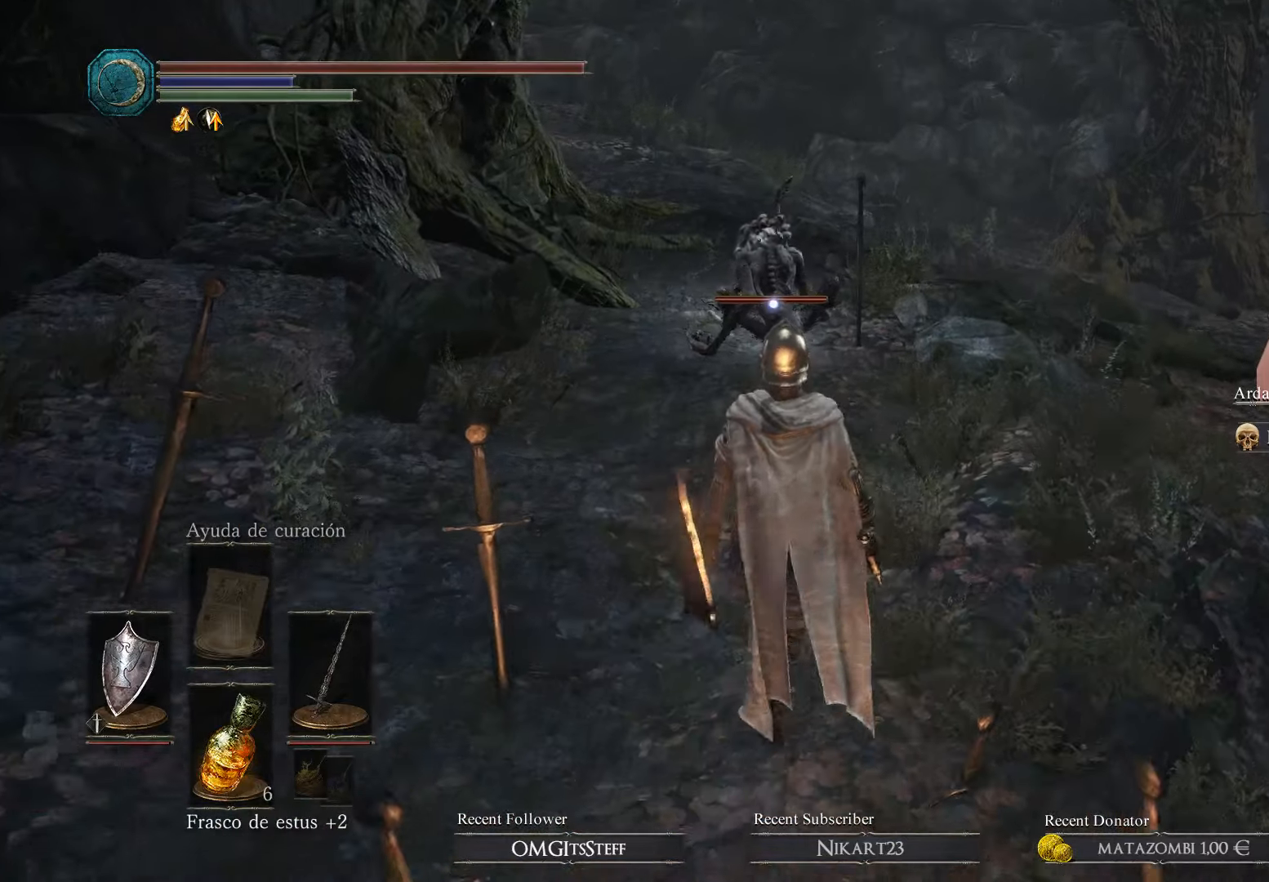
{"buttons": [], "left_stick": "up", "right_stick": "center", "events": []}
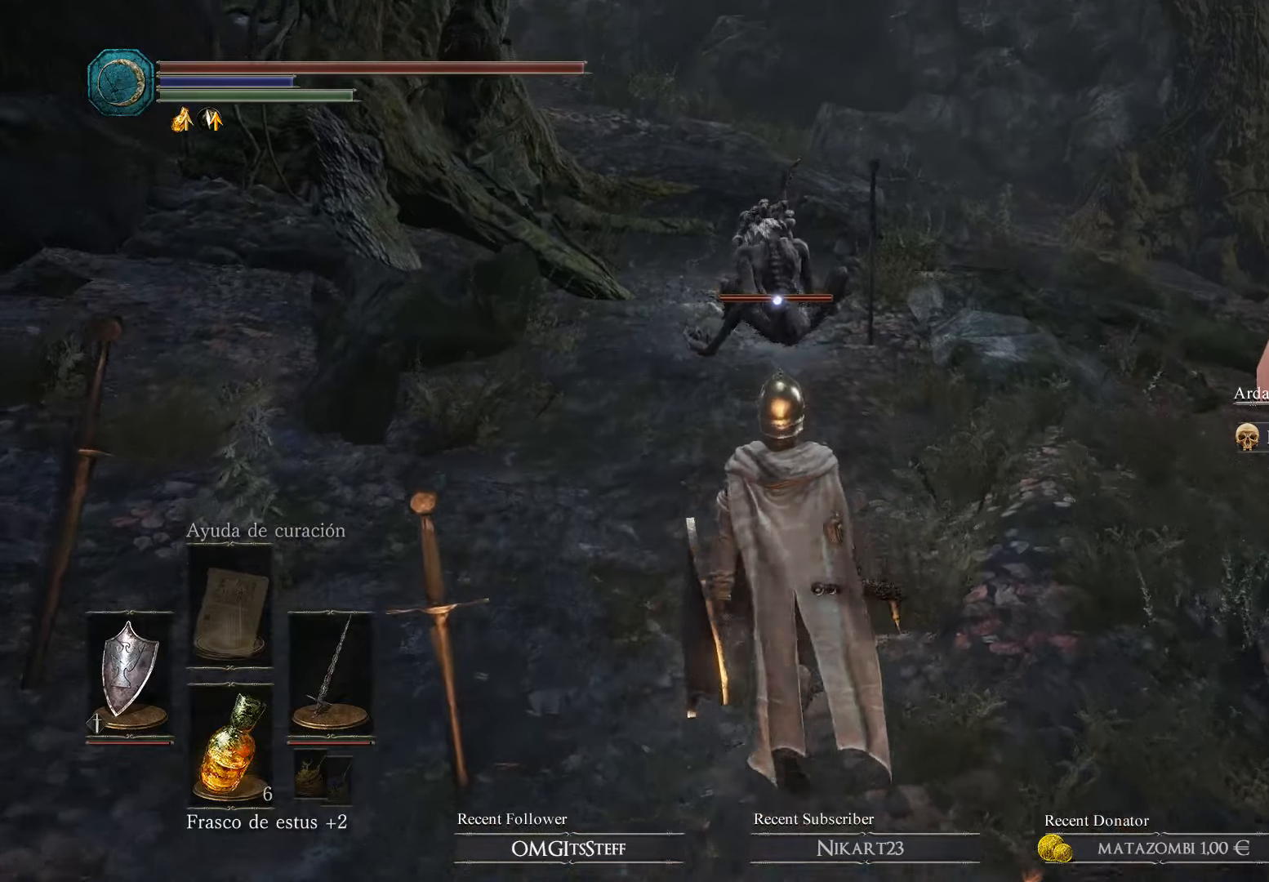
{"buttons": [], "left_stick": "up", "right_stick": "center", "events": []}
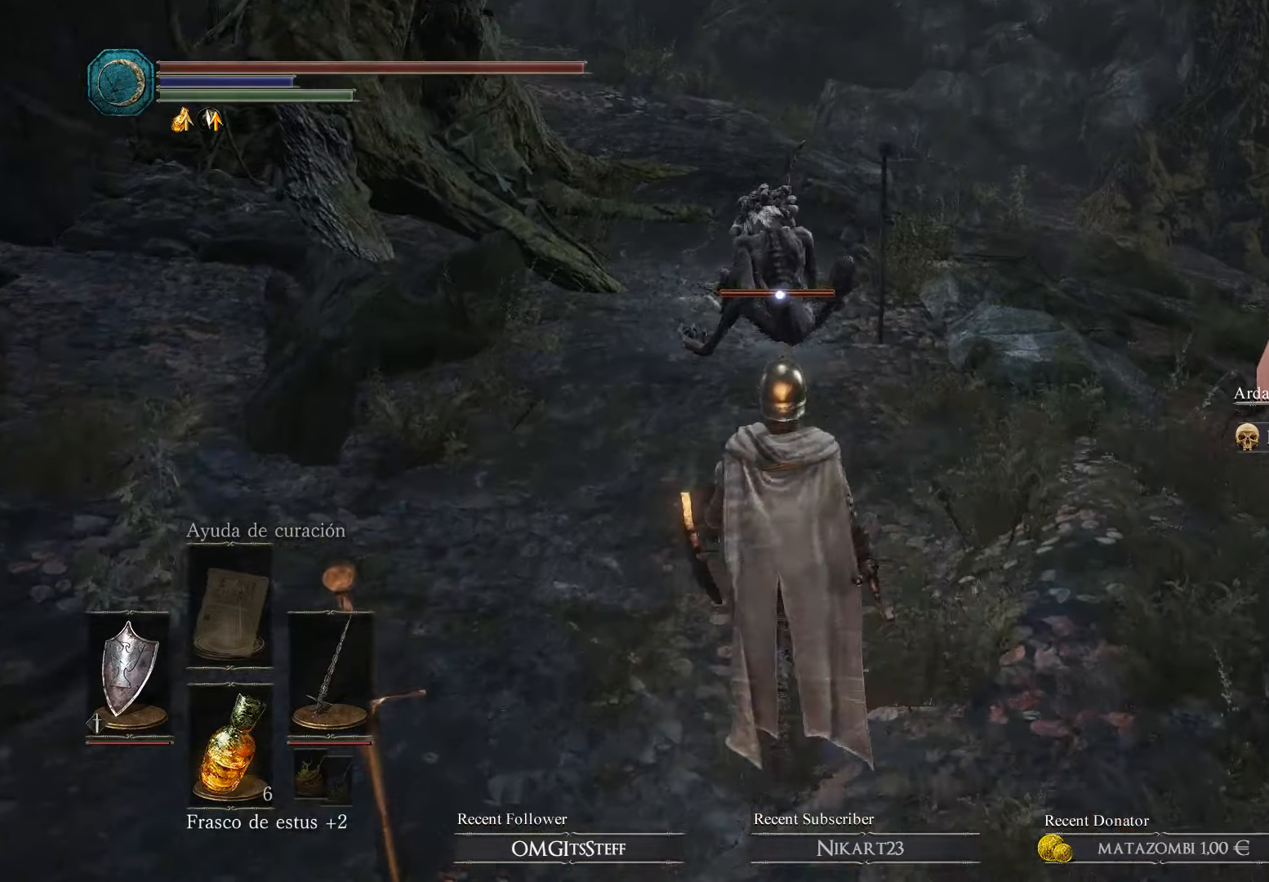
{"buttons": [], "left_stick": "up", "right_stick": "center", "events": []}
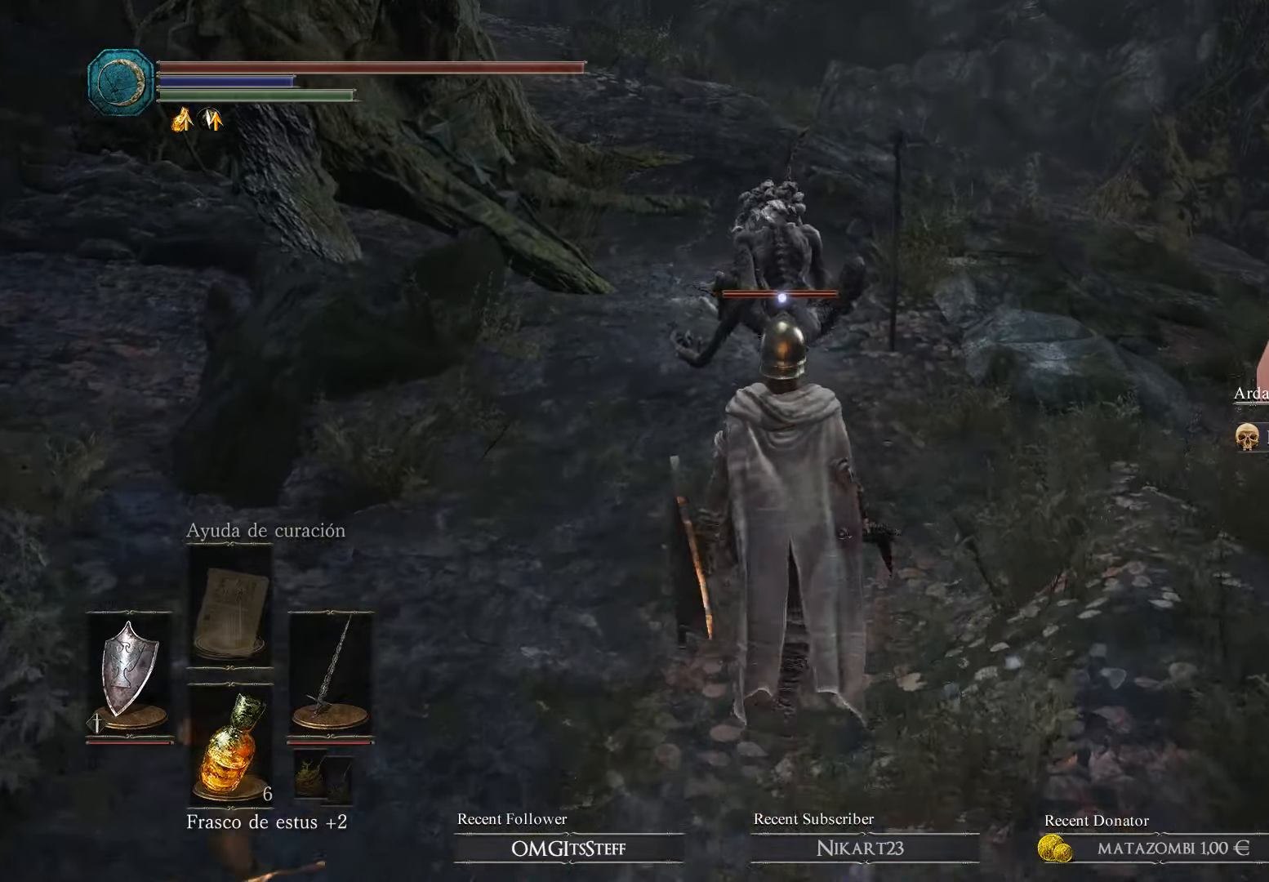
{"buttons": [], "left_stick": "up", "right_stick": "center", "events": []}
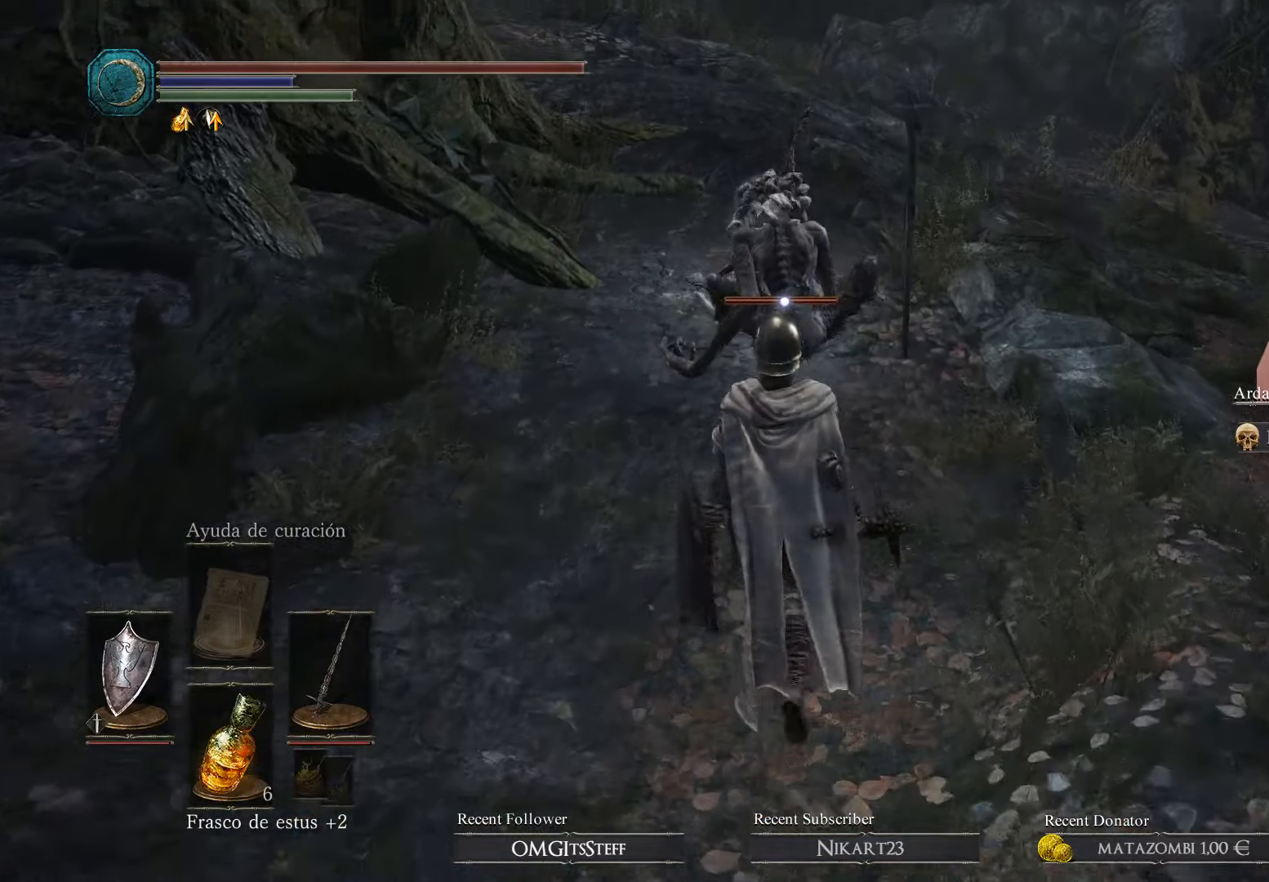
{"buttons": [], "left_stick": "up", "right_stick": "center", "events": []}
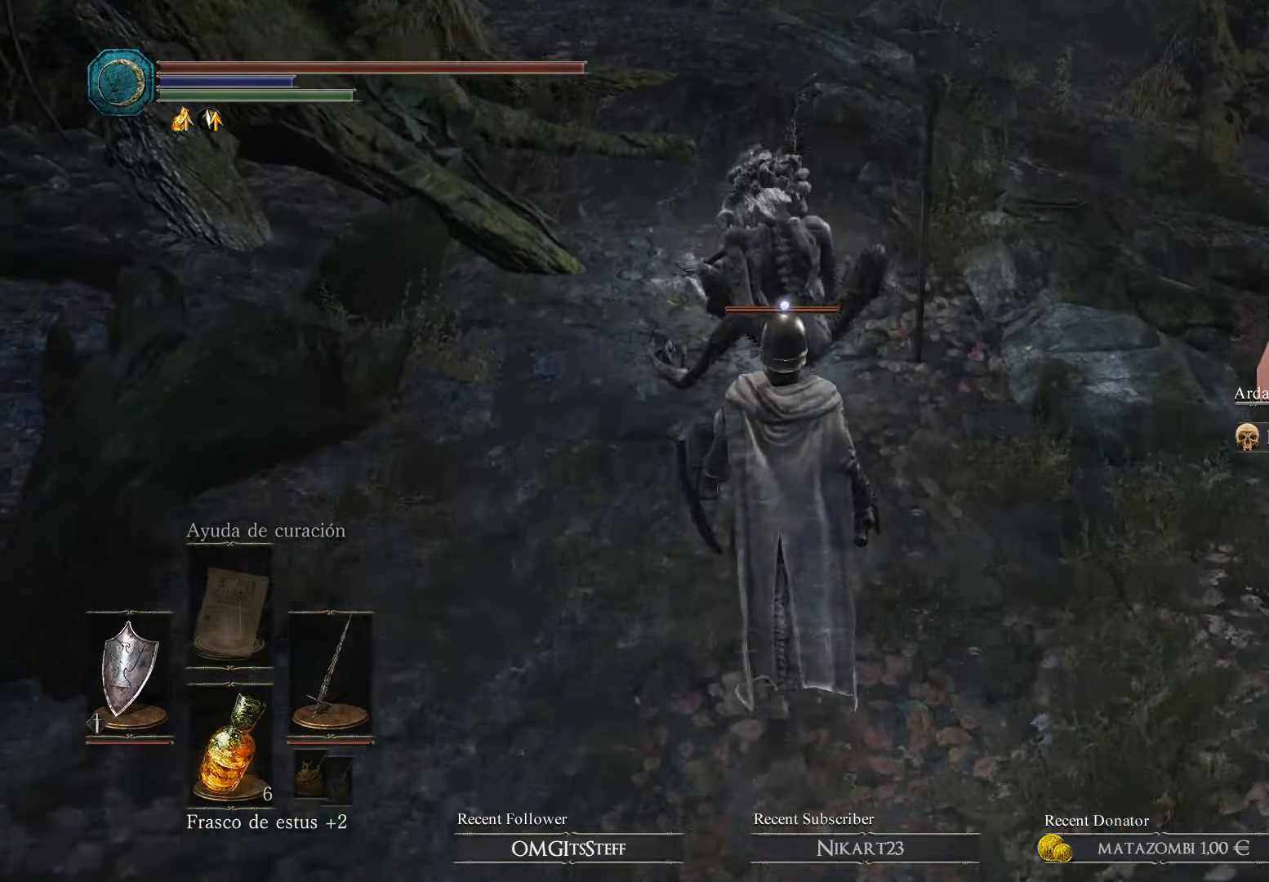
{"buttons": [], "left_stick": "up", "right_stick": "center", "events": []}
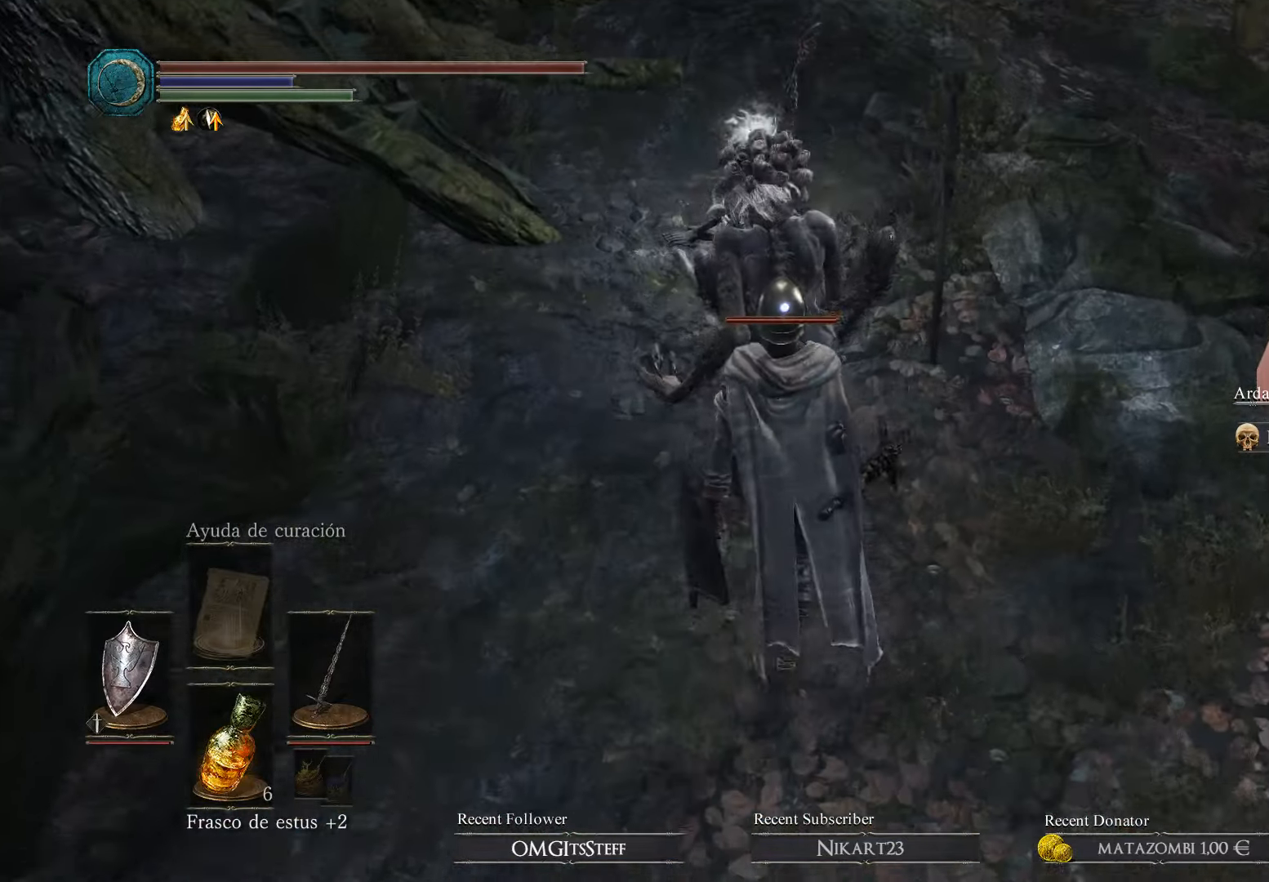
{"buttons": ["R1"], "left_stick": "up", "right_stick": "center", "events": [[500, "R1", "down"]]}
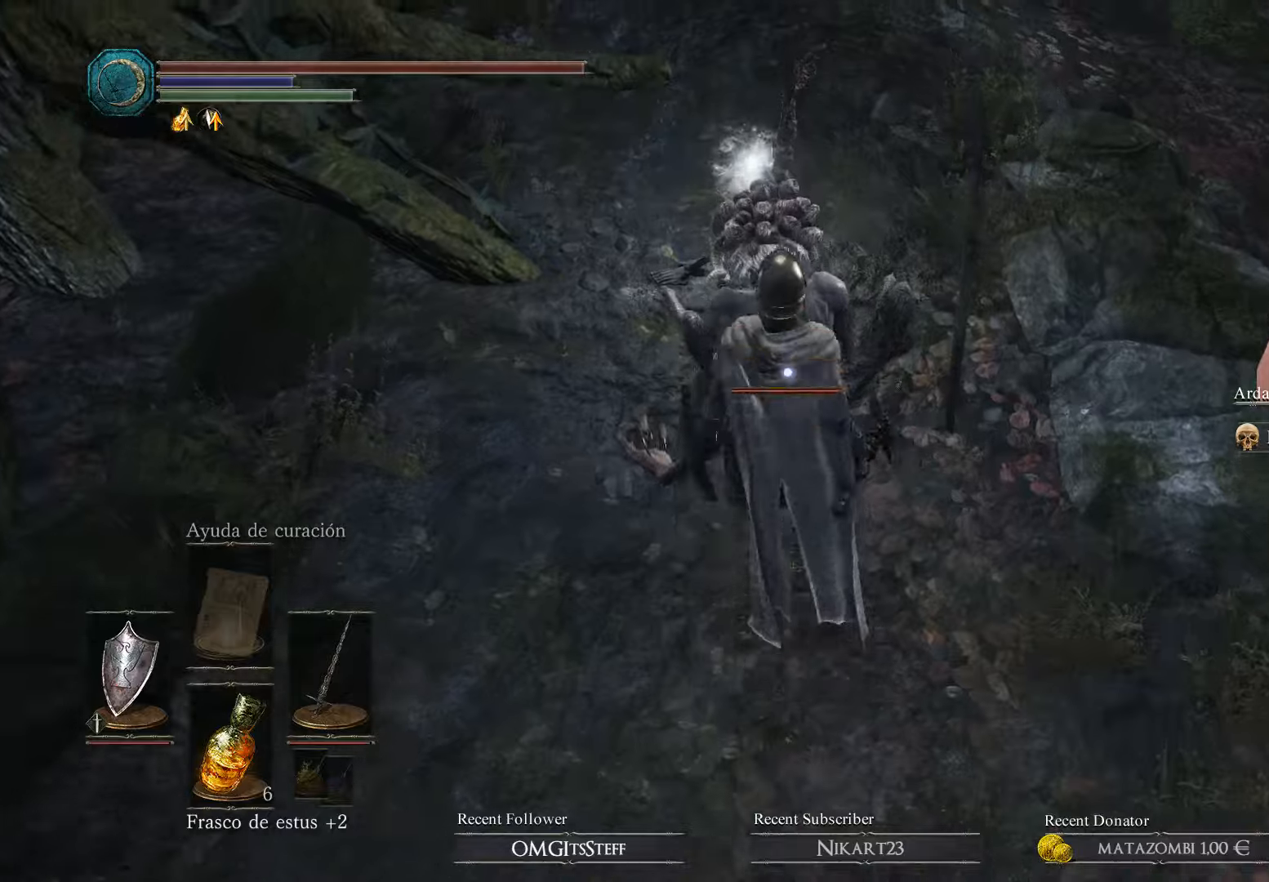
{"buttons": ["R1"], "left_stick": "center", "right_stick": "center"}
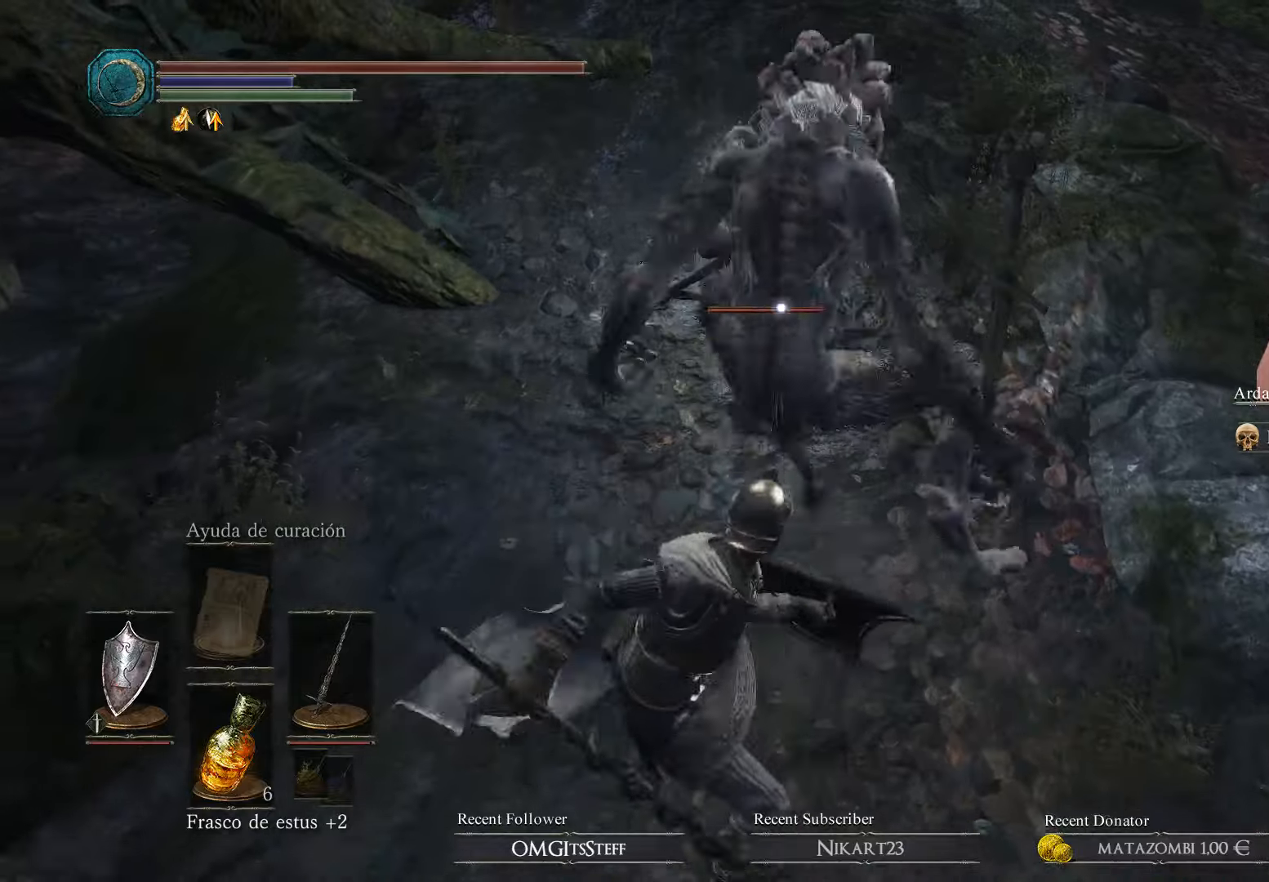
{"buttons": [], "left_stick": "center", "right_stick": "center", "events": [[400, "R1", "up"]]}
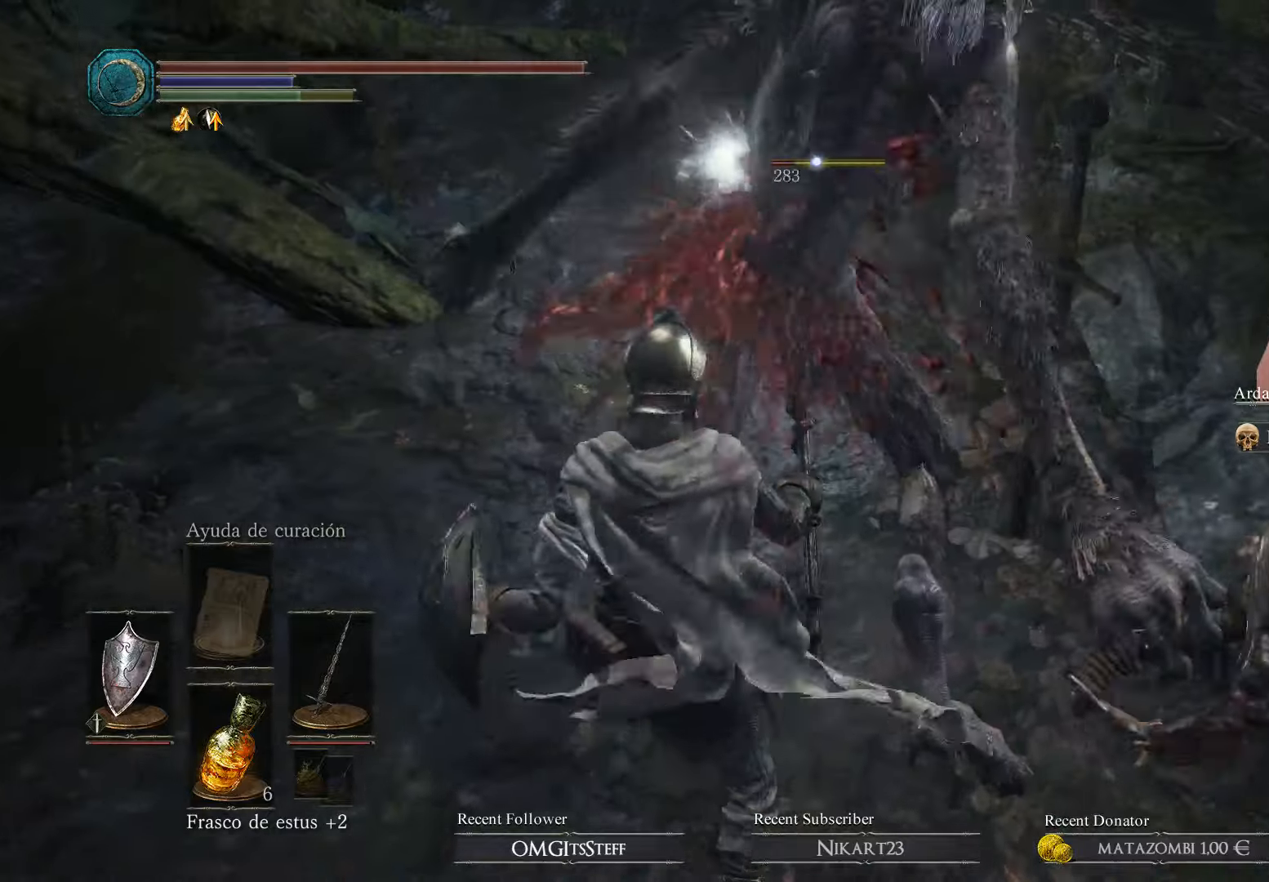
{"buttons": [], "left_stick": "center", "right_stick": "center", "events": []}
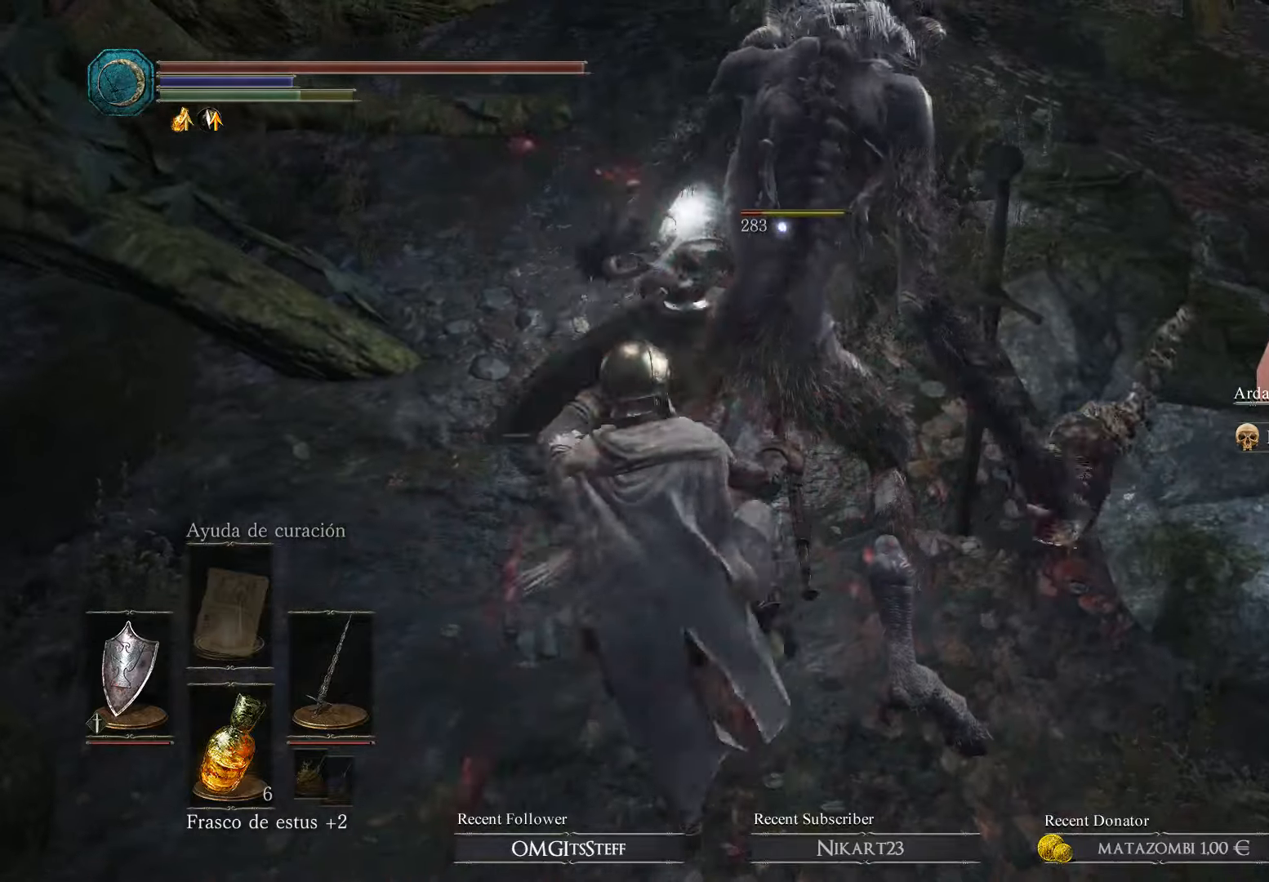
{"buttons": [], "left_stick": "center", "right_stick": "center", "events": []}
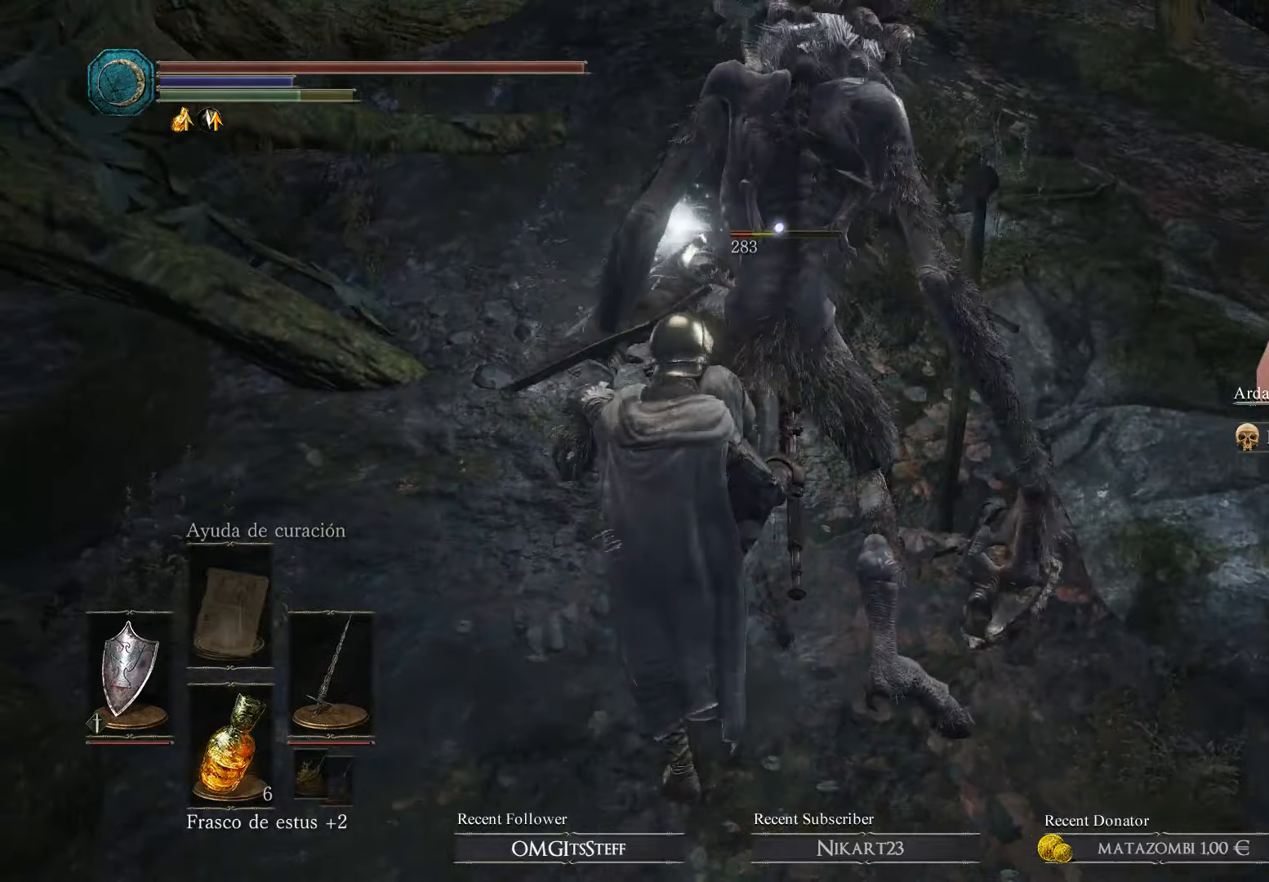
{"buttons": [], "left_stick": "center", "right_stick": "center", "events": []}
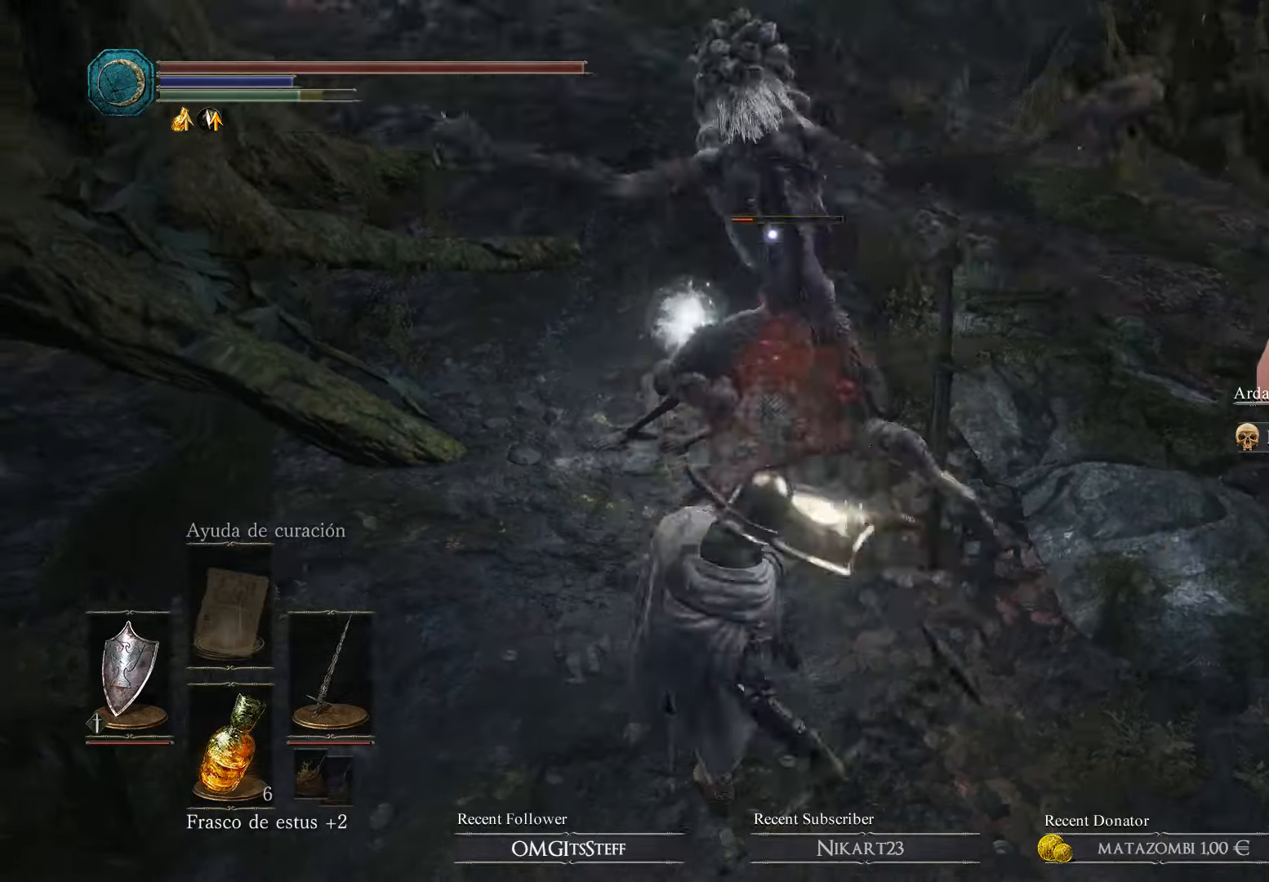
{"buttons": ["R2"], "left_stick": "center", "right_stick": "center", "events": [[433, "R2", "down"]]}
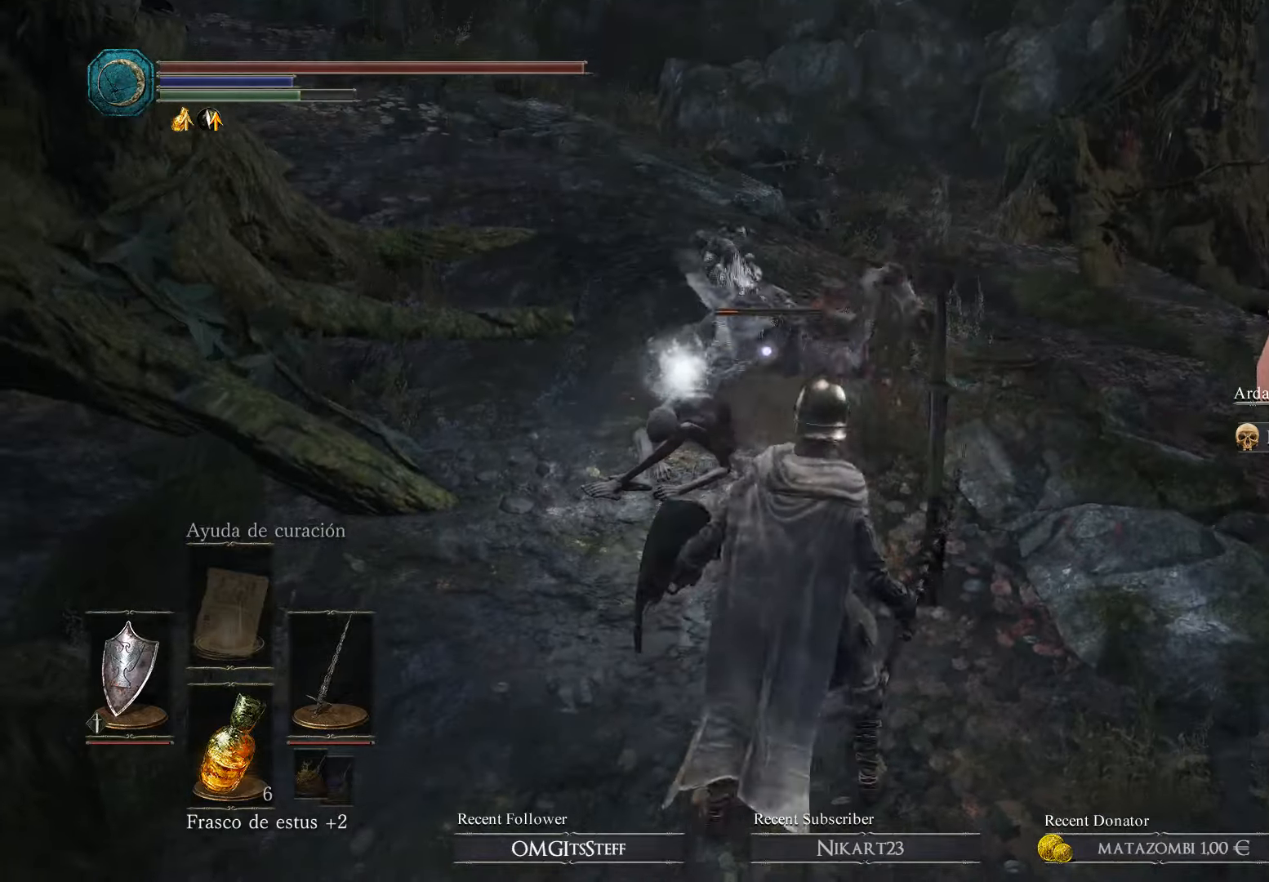
{"buttons": ["R2"], "left_stick": "center", "right_stick": "center", "events": []}
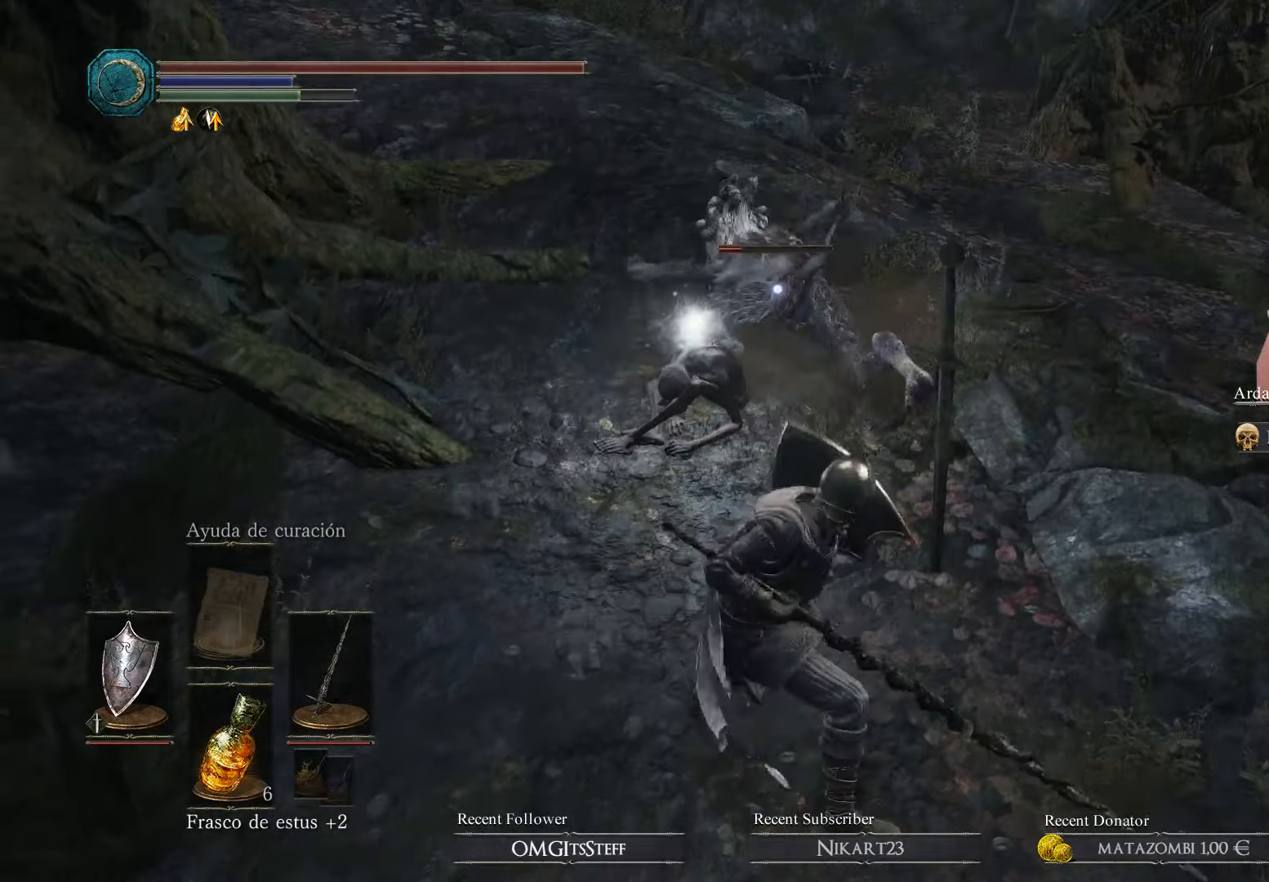
{"buttons": [], "left_stick": "center", "right_stick": "center", "events": [[100, "R2", "up"]]}
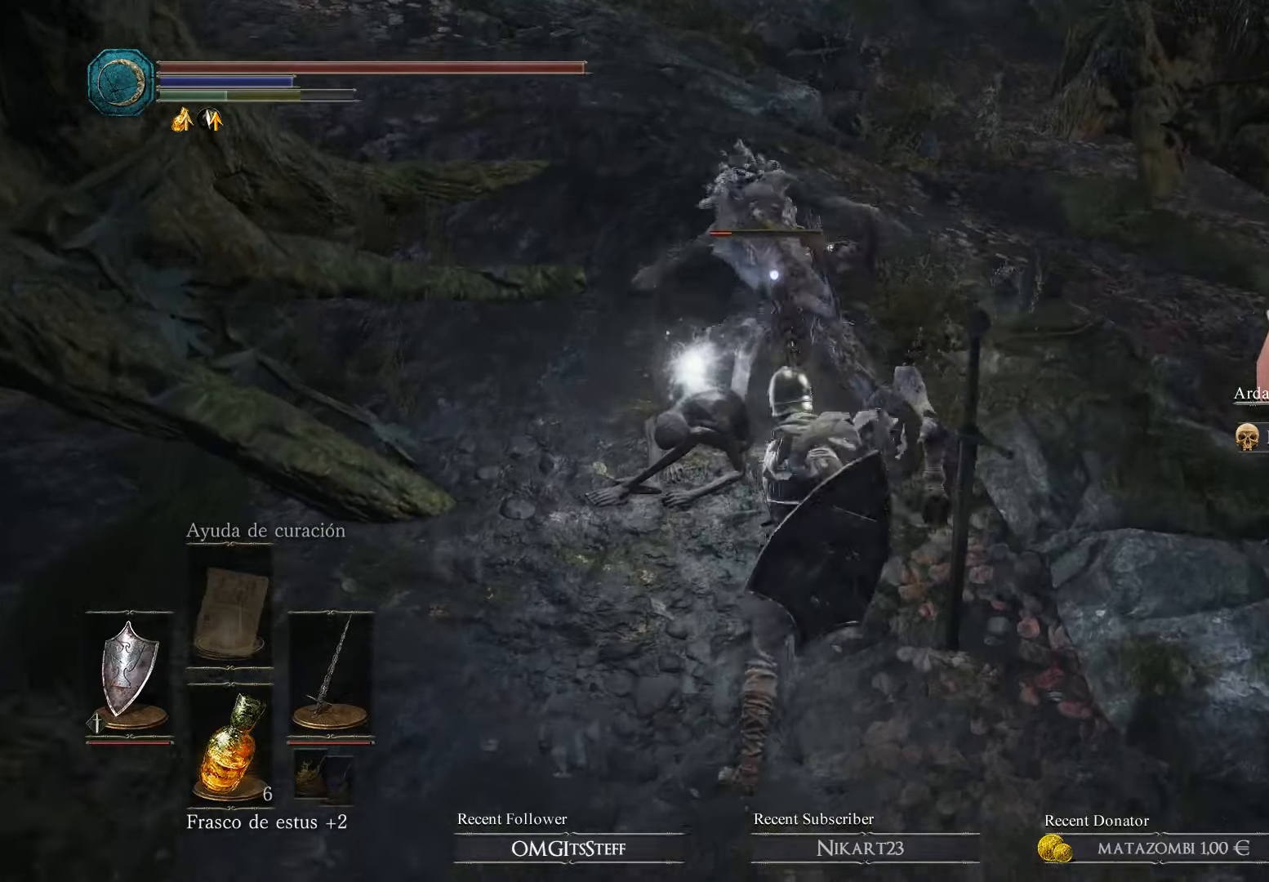
{"buttons": [], "left_stick": "center", "right_stick": "center", "events": []}